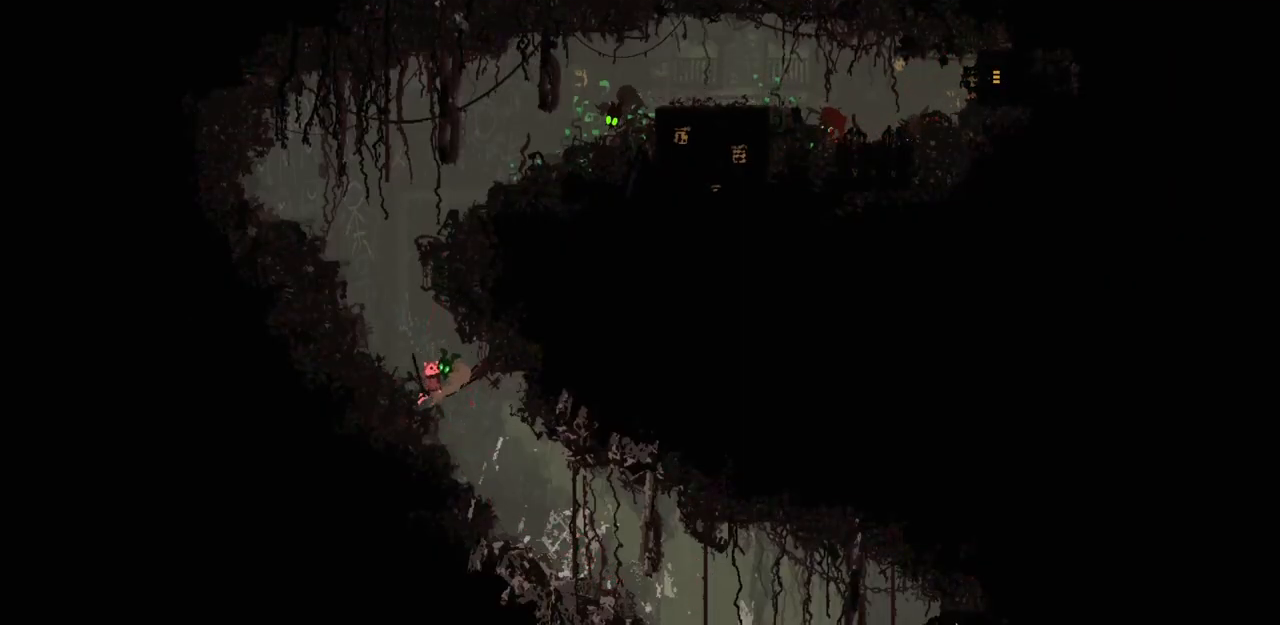
Gameplay with keyboard and mouse; each line is a JSON object with the keys held at the frame after it. "events" lists presses ("down") and releases ("up") of "down", "grab", "jump", "left", "right", "throw" and "up" between this image and that frame as [ms after this image, input, new state], when the widget could be followed in between. No other keys are recorded. Mouse buttons are not recorded. Key names are as the overlay labels them; some are game actions (e.g. jump) rather than physical keys. Not read: mouse_move.
{"keys": [], "events": [[67, "left", "down"], [100, "jump", "up"], [300, "left", "up"]]}
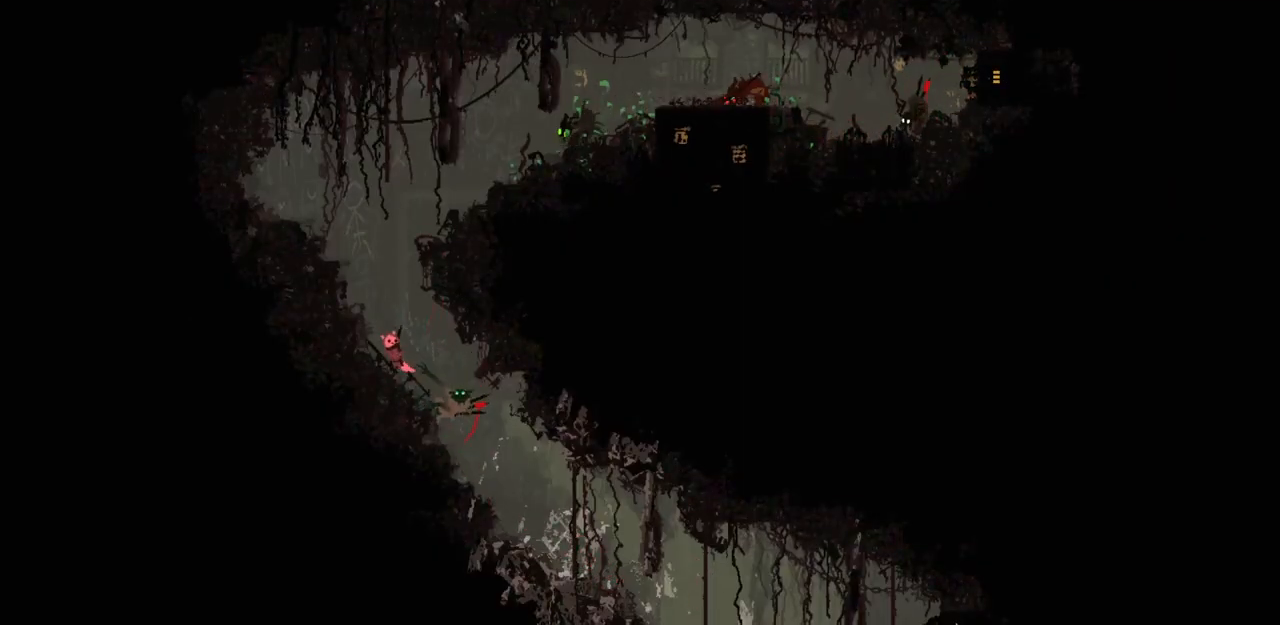
{"keys": [], "events": [[267, "right", "down"], [333, "jump", "down"], [500, "jump", "up"], [500, "right", "up"]]}
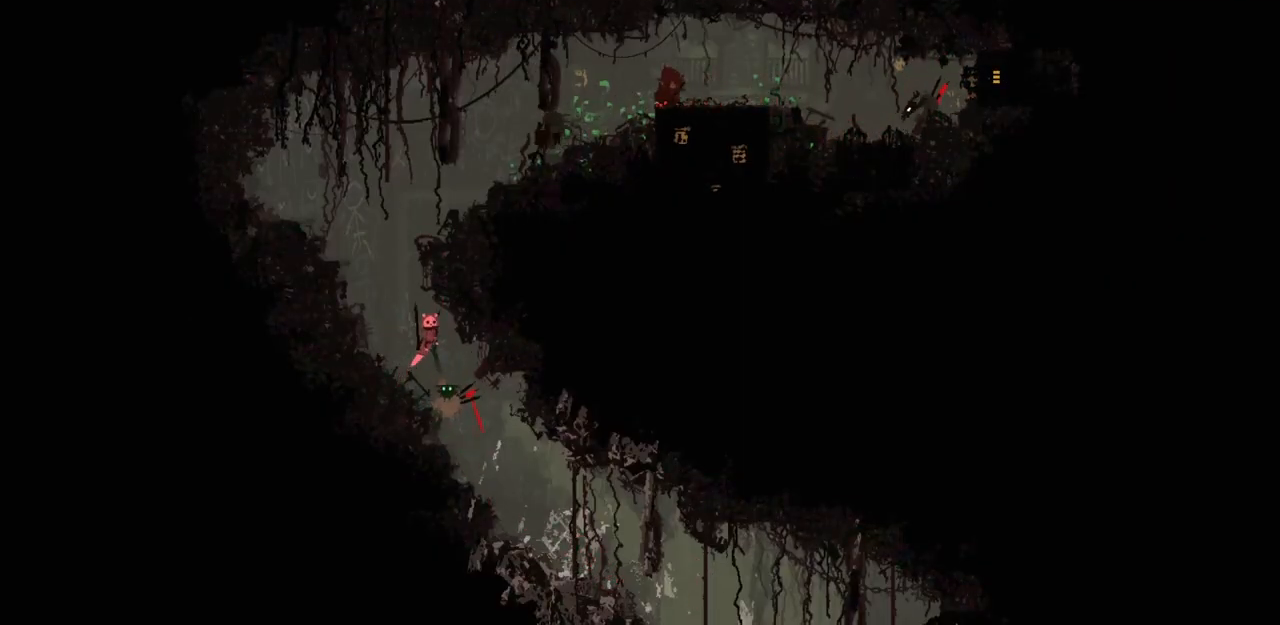
{"keys": [], "events": [[67, "left", "down"], [300, "left", "up"]]}
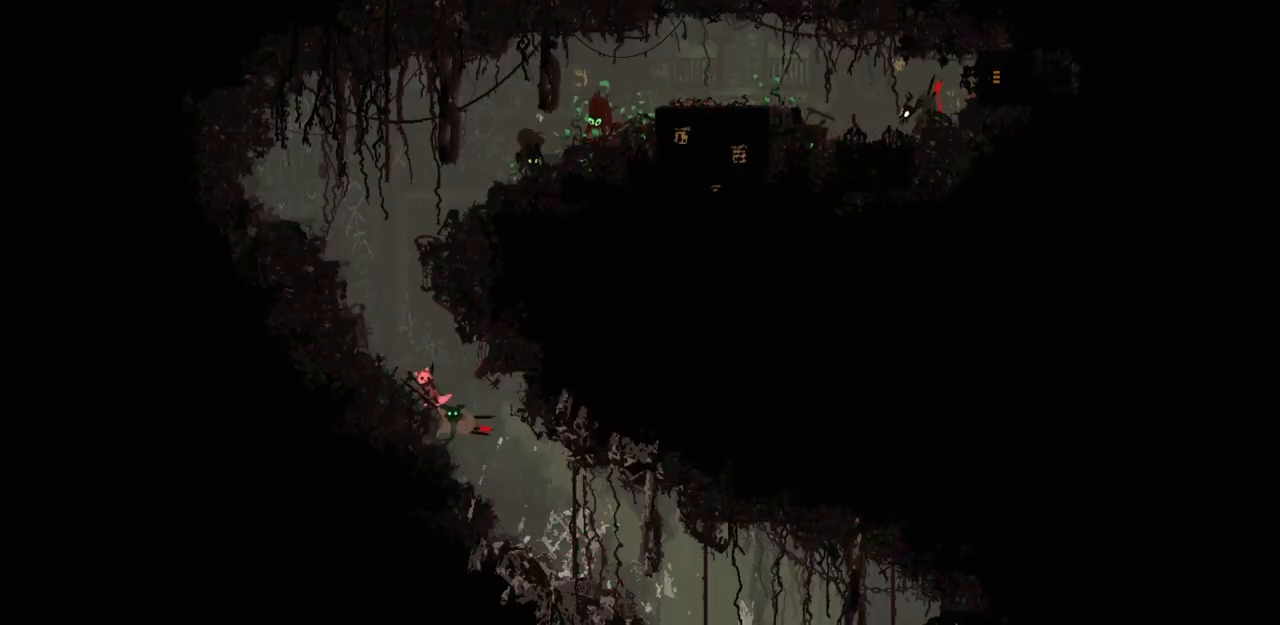
{"keys": [], "events": []}
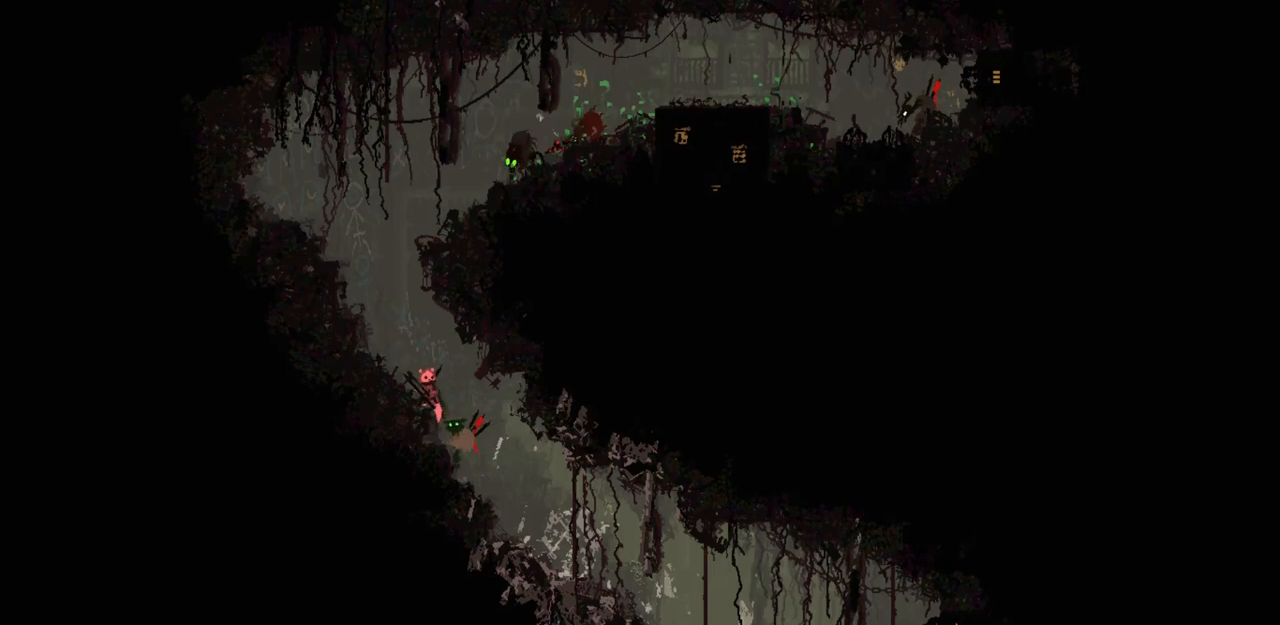
{"keys": ["right"], "events": [[200, "jump", "down"], [200, "right", "down"], [333, "jump", "up"]]}
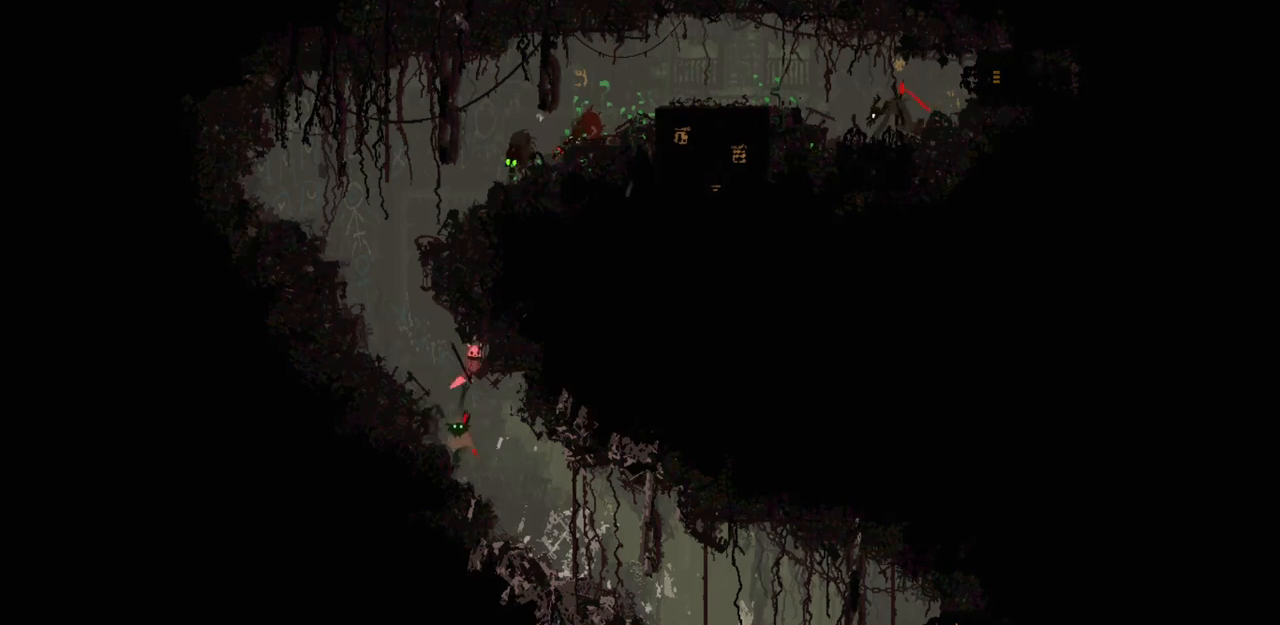
{"keys": ["left"], "events": [[100, "left", "down"], [100, "right", "up"]]}
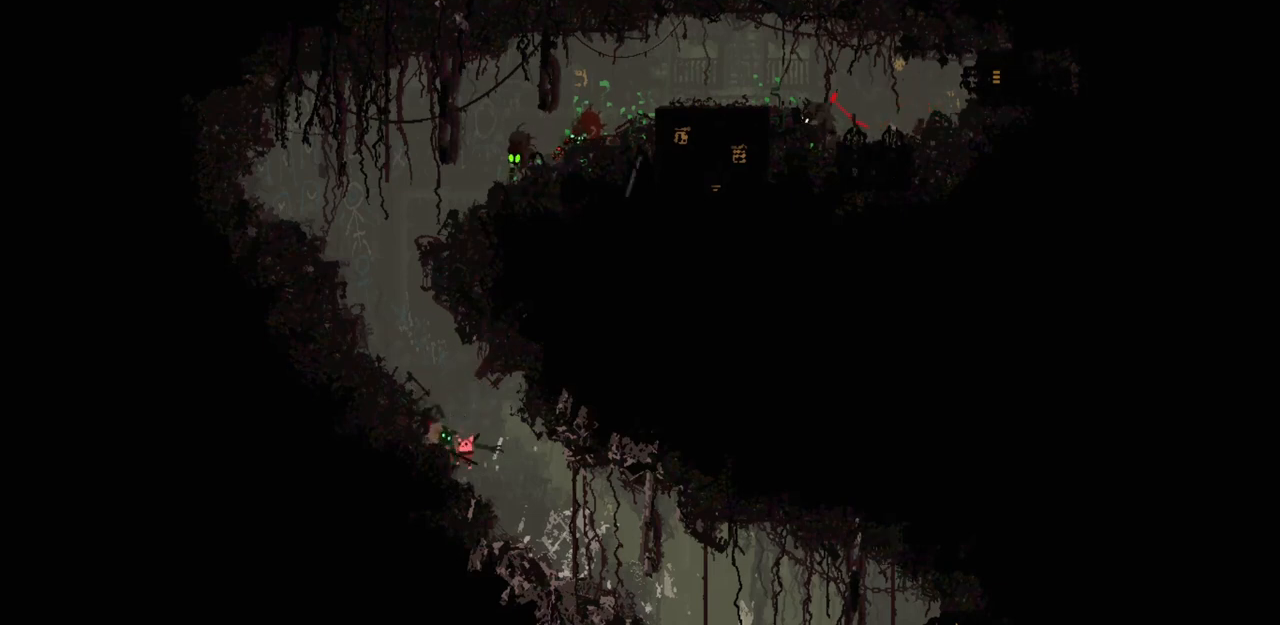
{"keys": [], "events": [[100, "up", "down"], [300, "left", "up"], [333, "up", "up"]]}
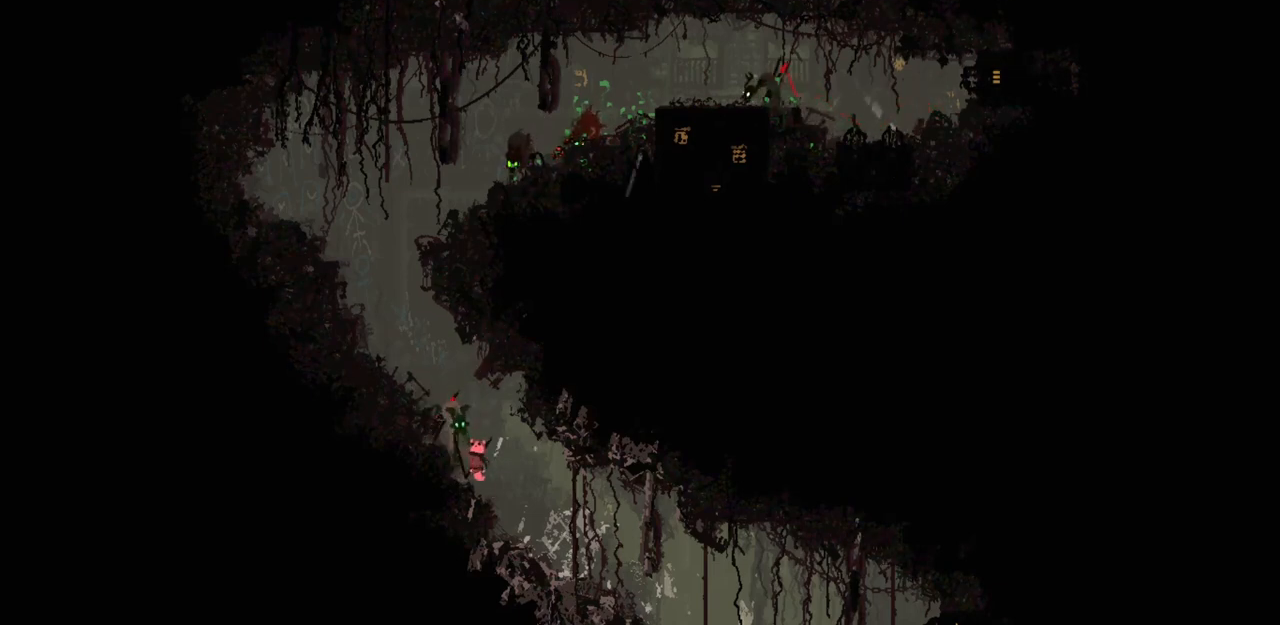
{"keys": ["jump", "left"], "events": [[400, "jump", "down"], [400, "left", "down"]]}
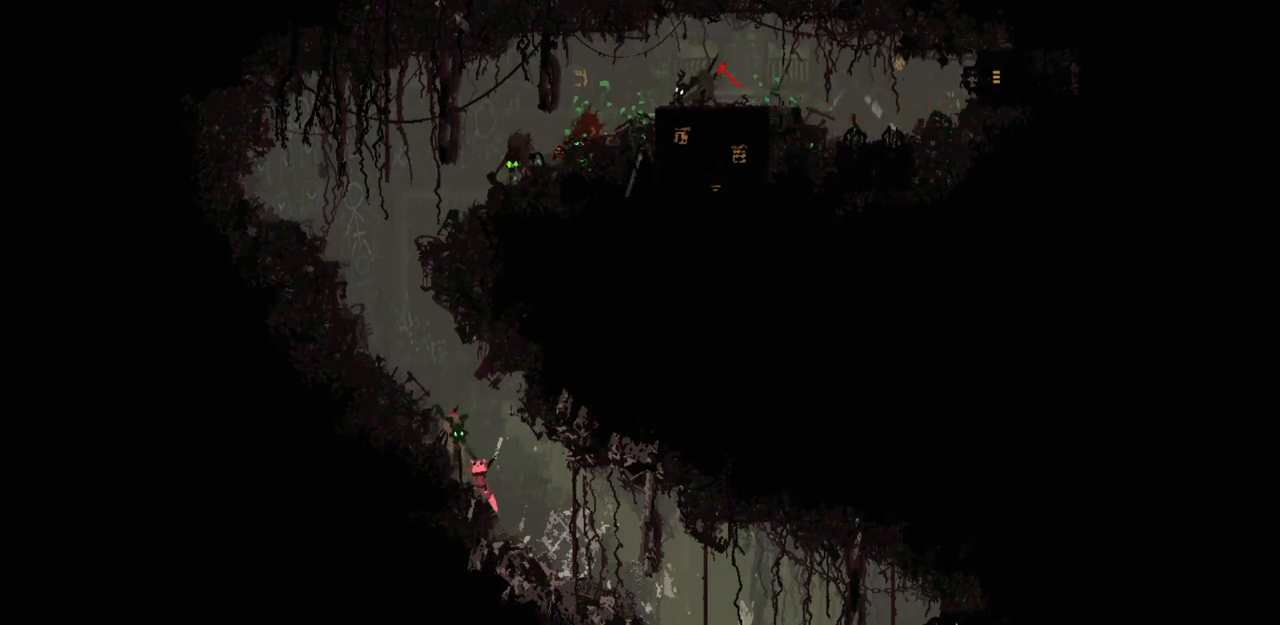
{"keys": [], "events": [[33, "jump", "up"], [67, "left", "up"]]}
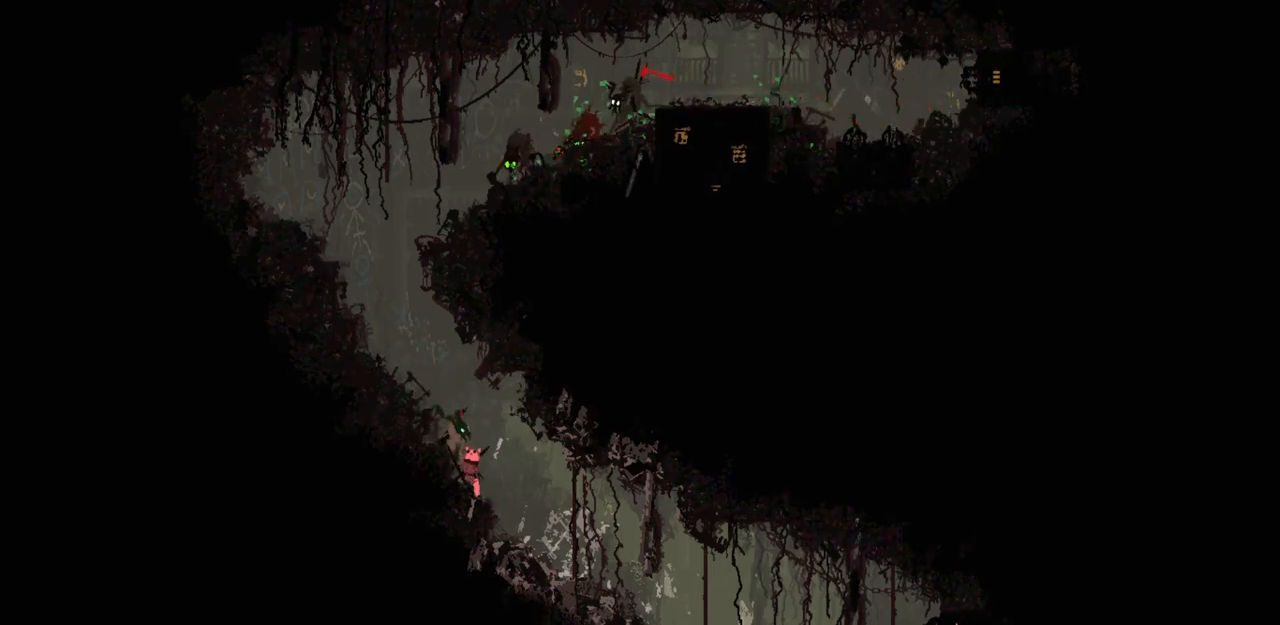
{"keys": [], "events": []}
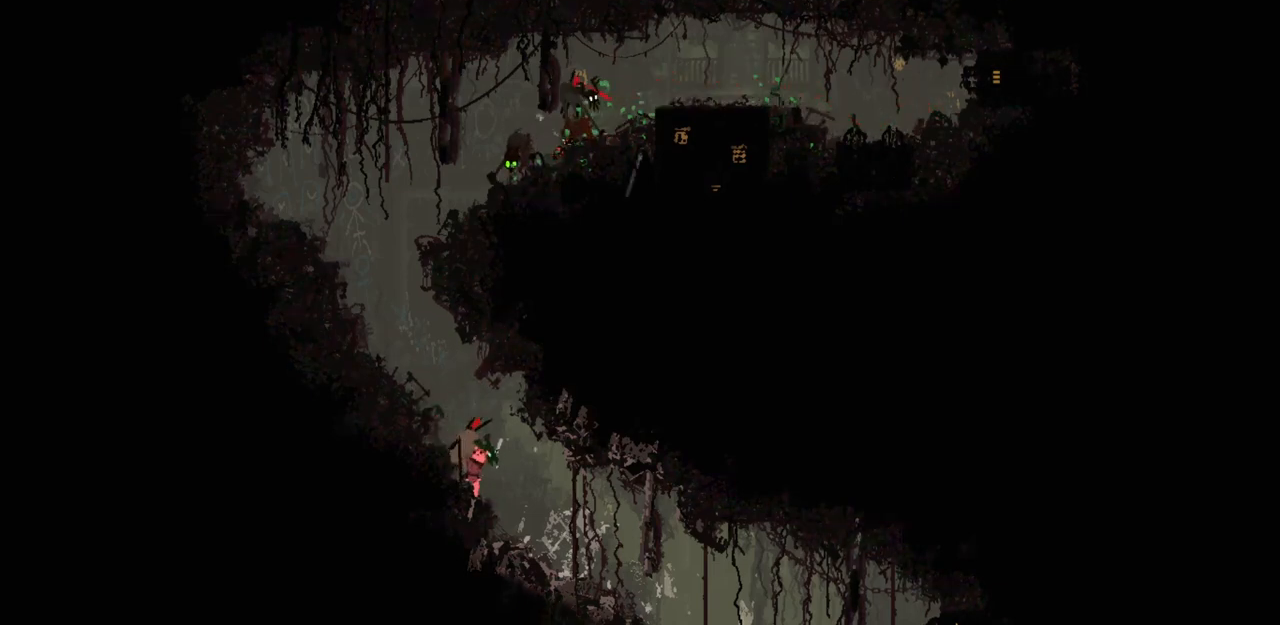
{"keys": [], "events": []}
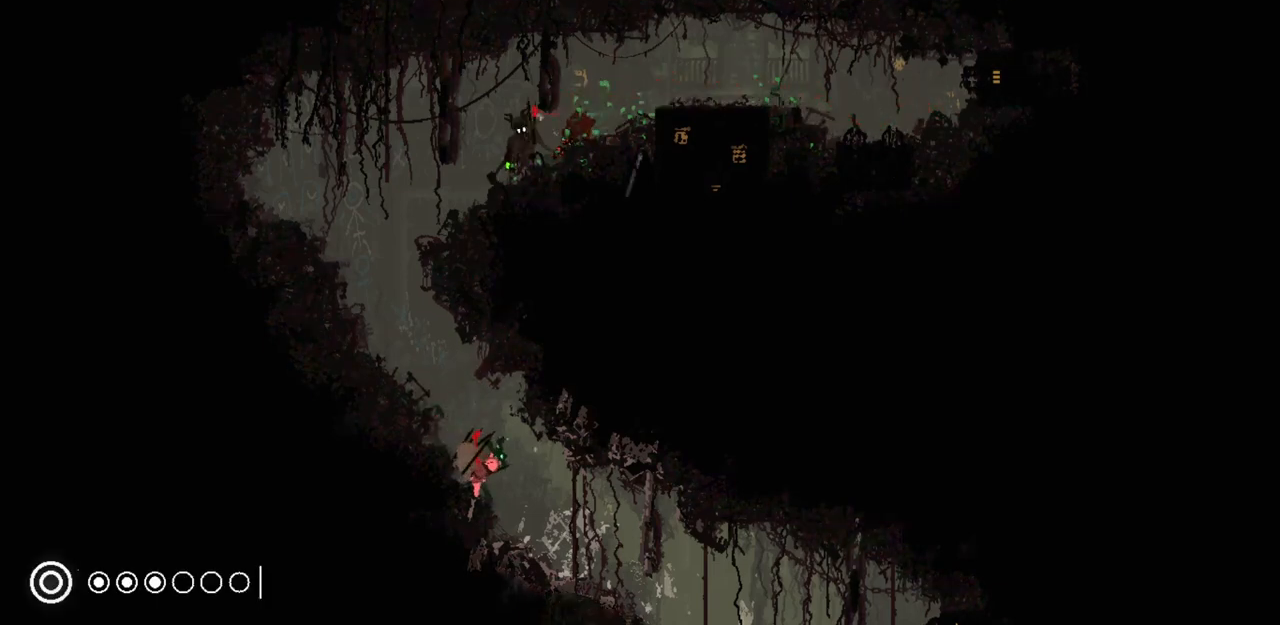
{"keys": [], "events": []}
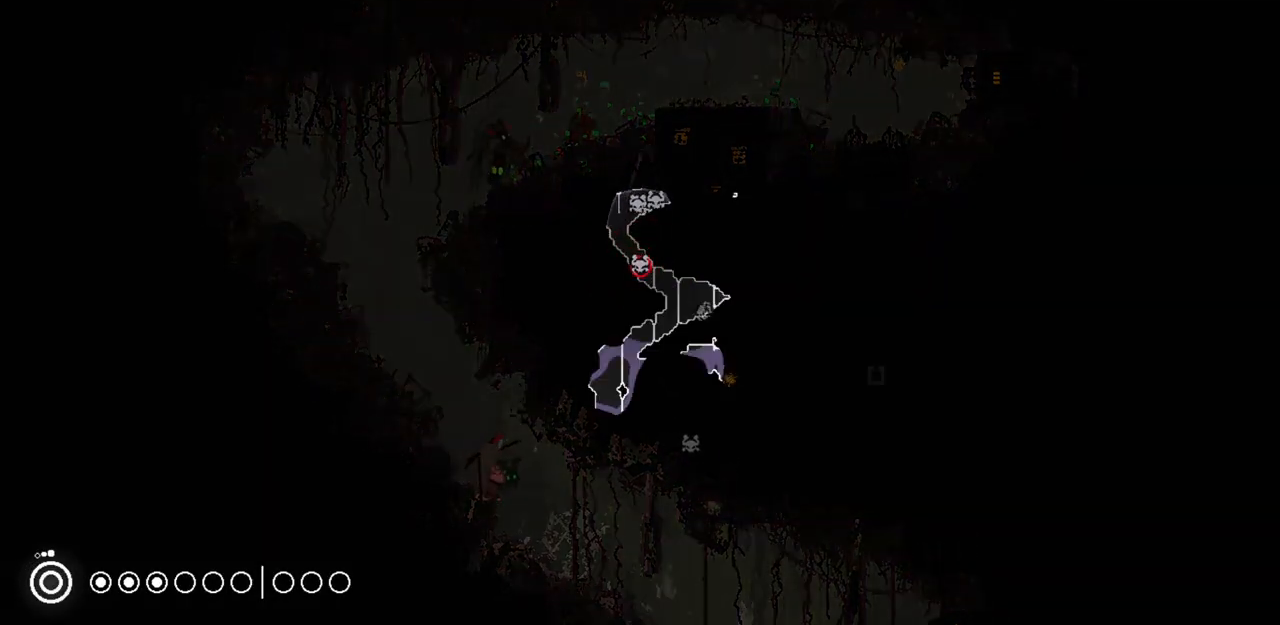
{"keys": [], "events": []}
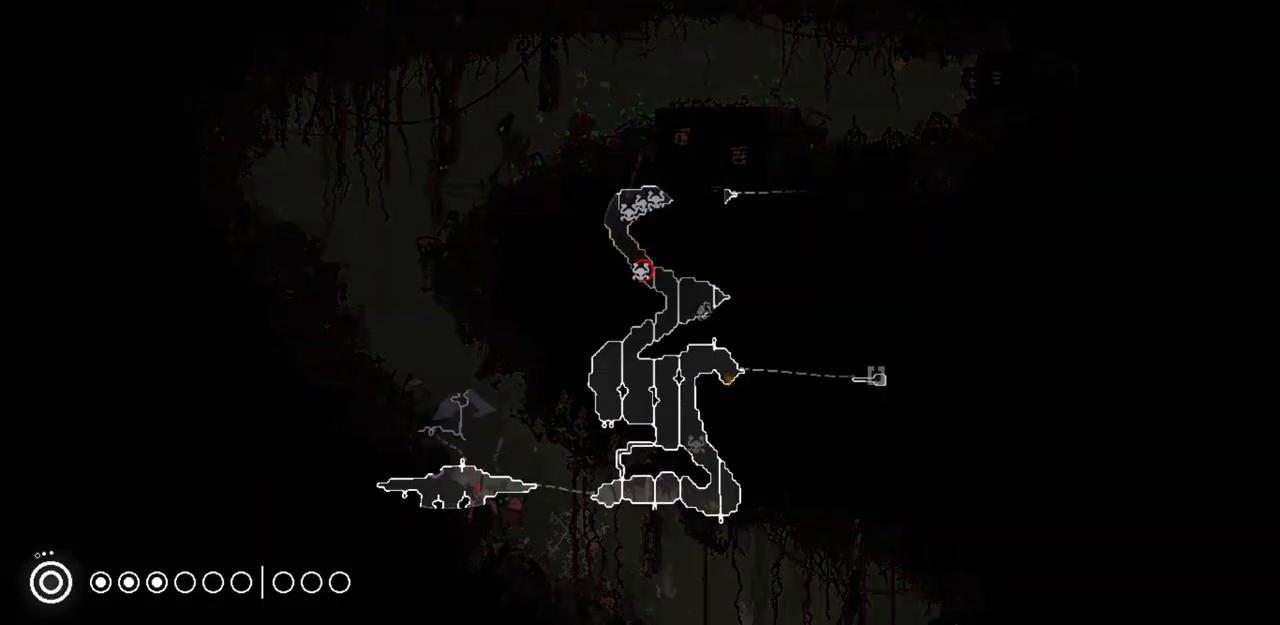
{"keys": ["right"], "events": [[100, "right", "down"]]}
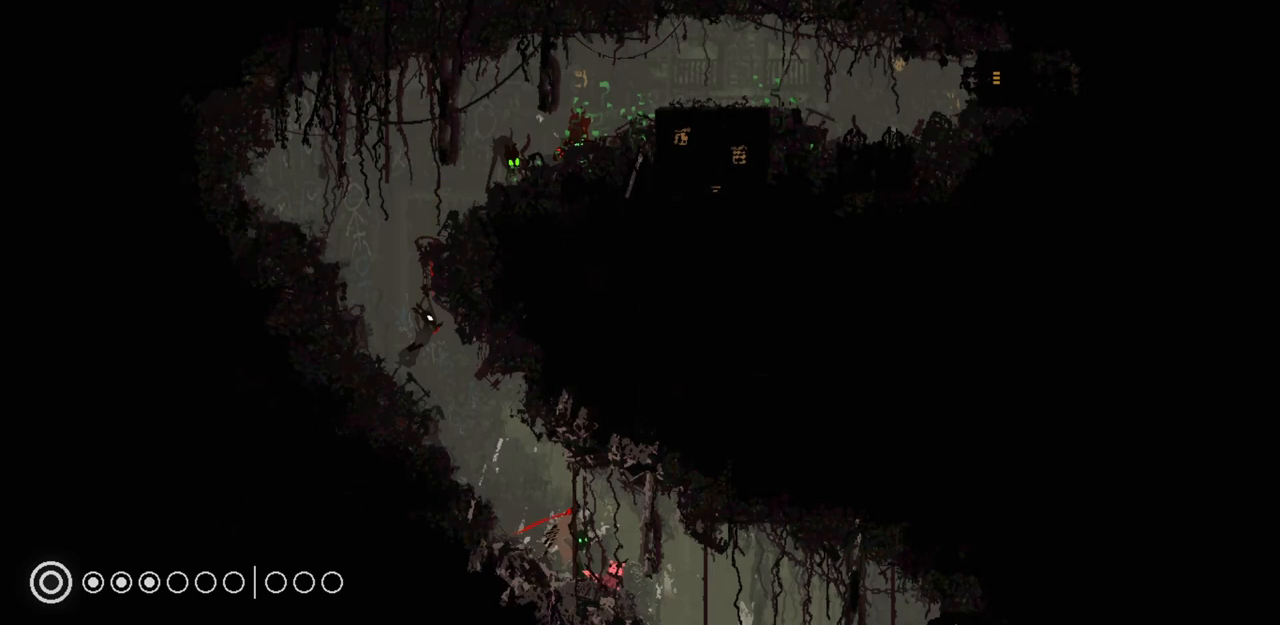
{"keys": ["right"], "events": []}
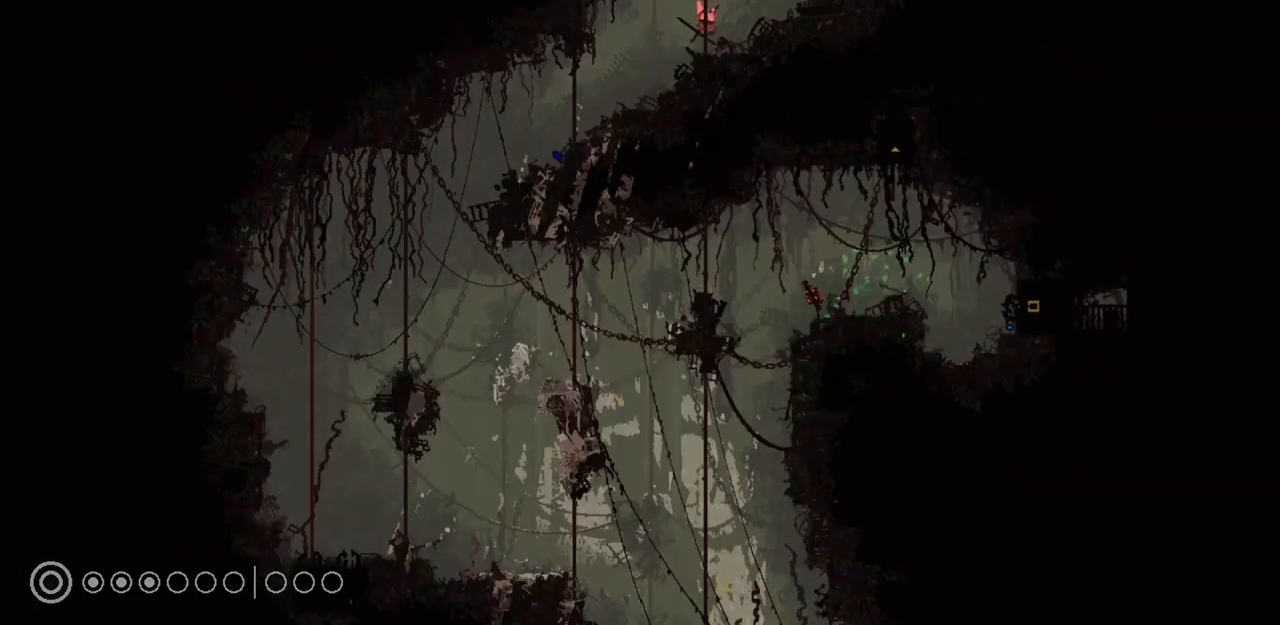
{"keys": ["left"], "events": [[267, "right", "up"], [433, "left", "down"]]}
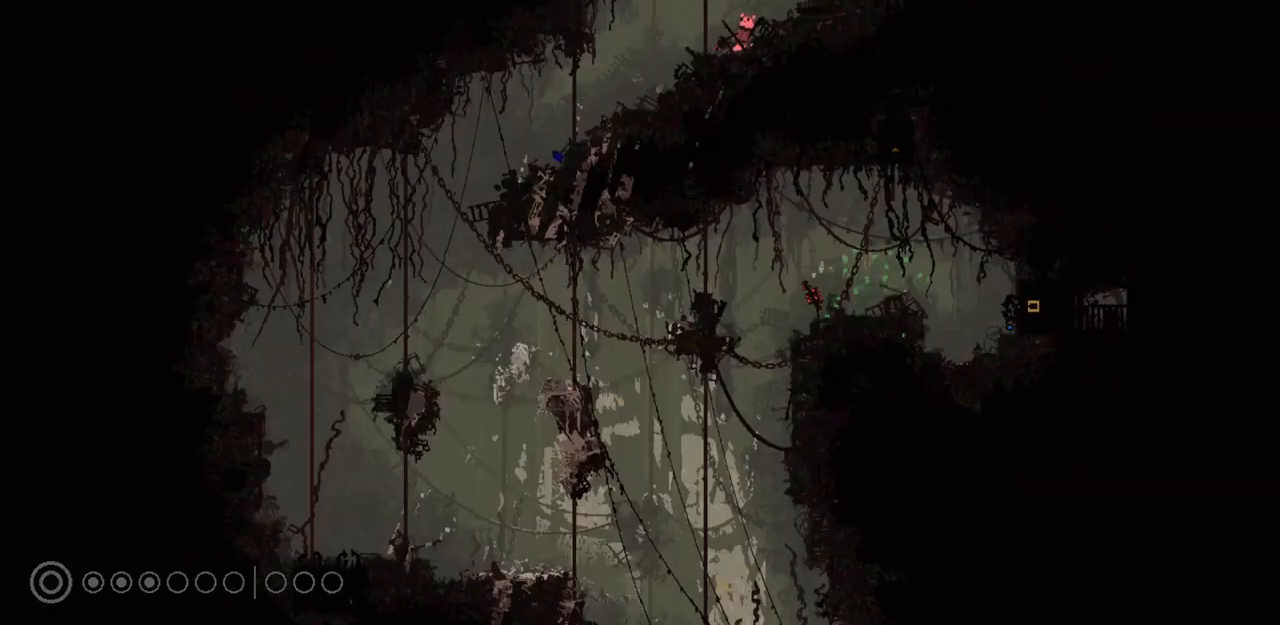
{"keys": ["left"], "events": []}
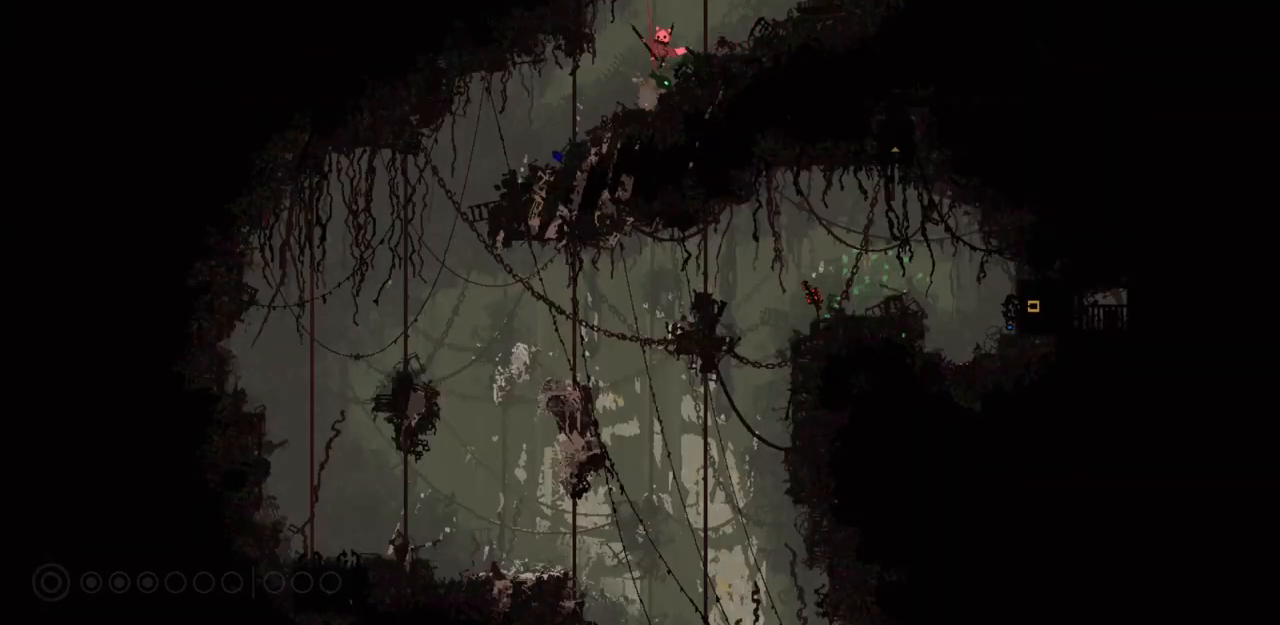
{"keys": [], "events": [[167, "left", "up"]]}
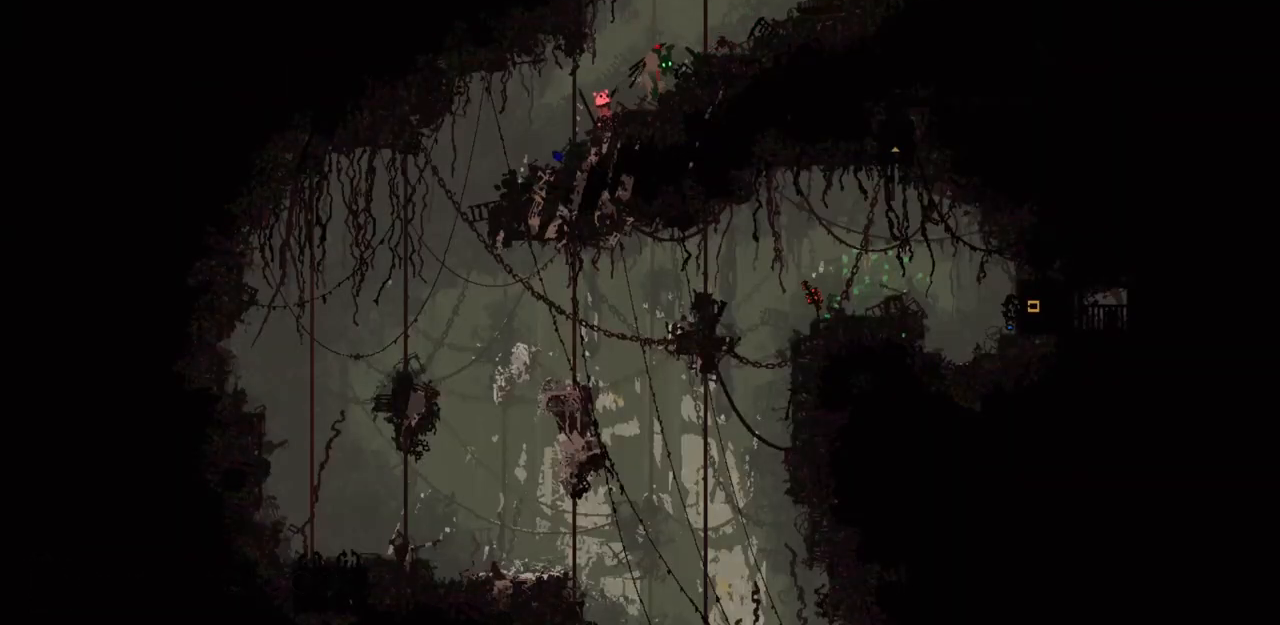
{"keys": ["right"], "events": [[367, "right", "down"]]}
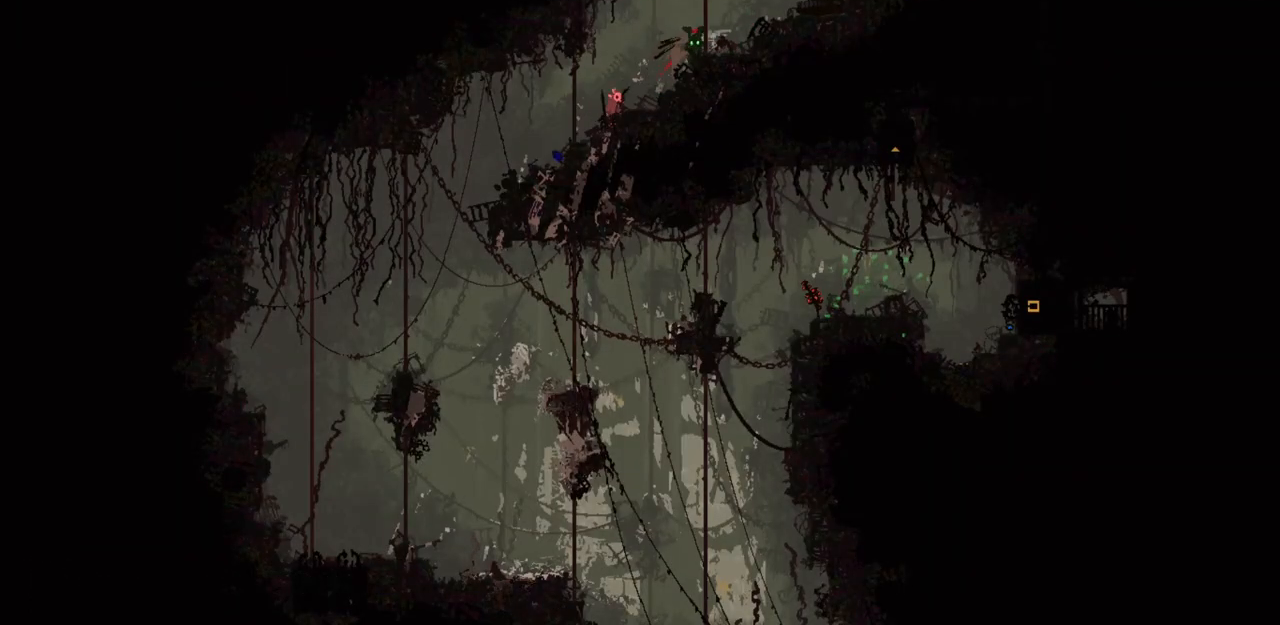
{"keys": ["left"], "events": [[100, "right", "up"], [200, "left", "down"]]}
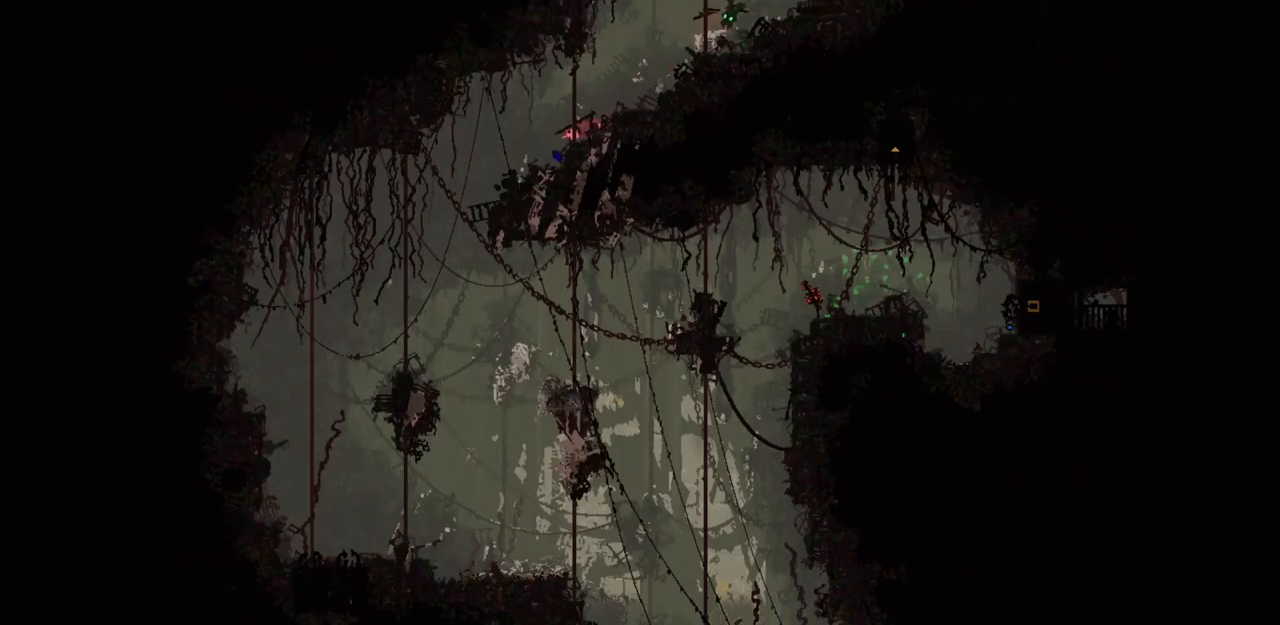
{"keys": [], "events": [[333, "left", "up"]]}
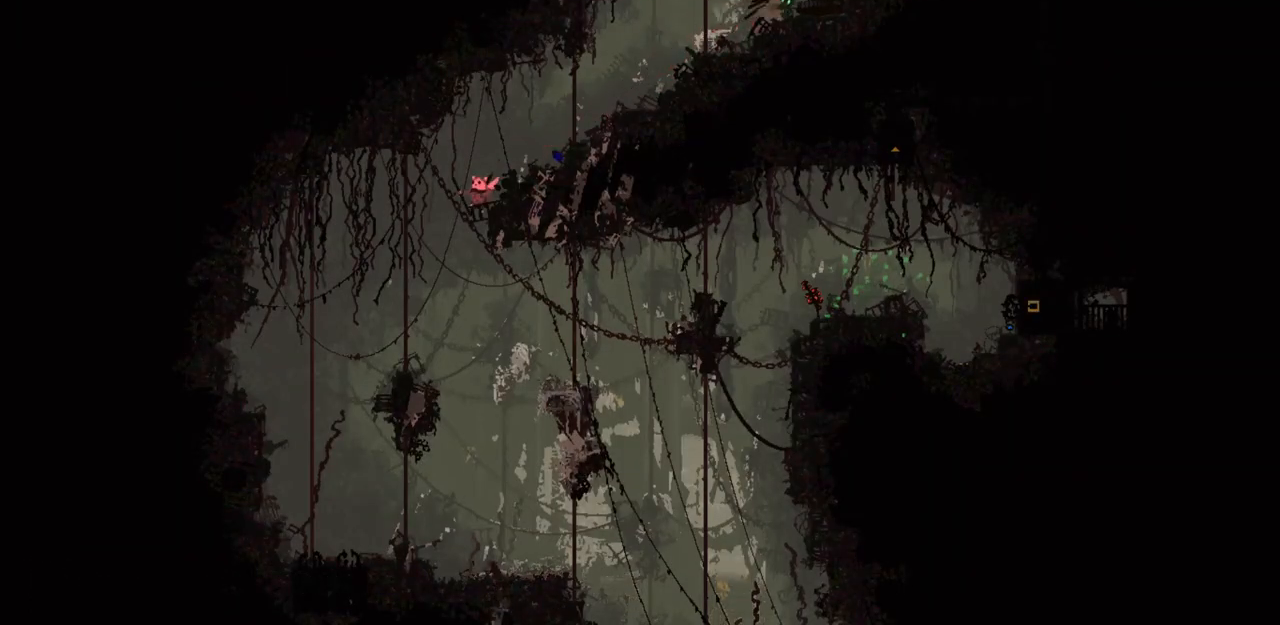
{"keys": ["jump", "right", "up"], "events": [[267, "right", "down"], [300, "right", "up"], [467, "jump", "down"], [467, "right", "down"], [467, "up", "down"]]}
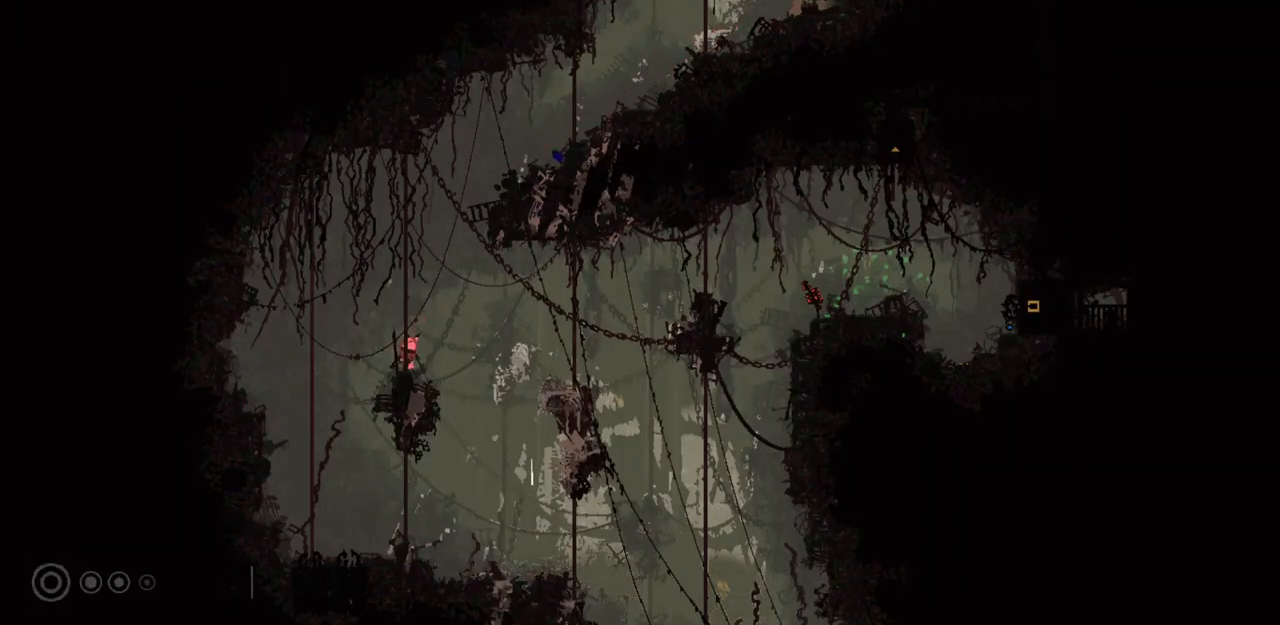
{"keys": ["right"], "events": [[200, "jump", "up"], [367, "jump", "down"], [433, "up", "up"], [500, "jump", "up"]]}
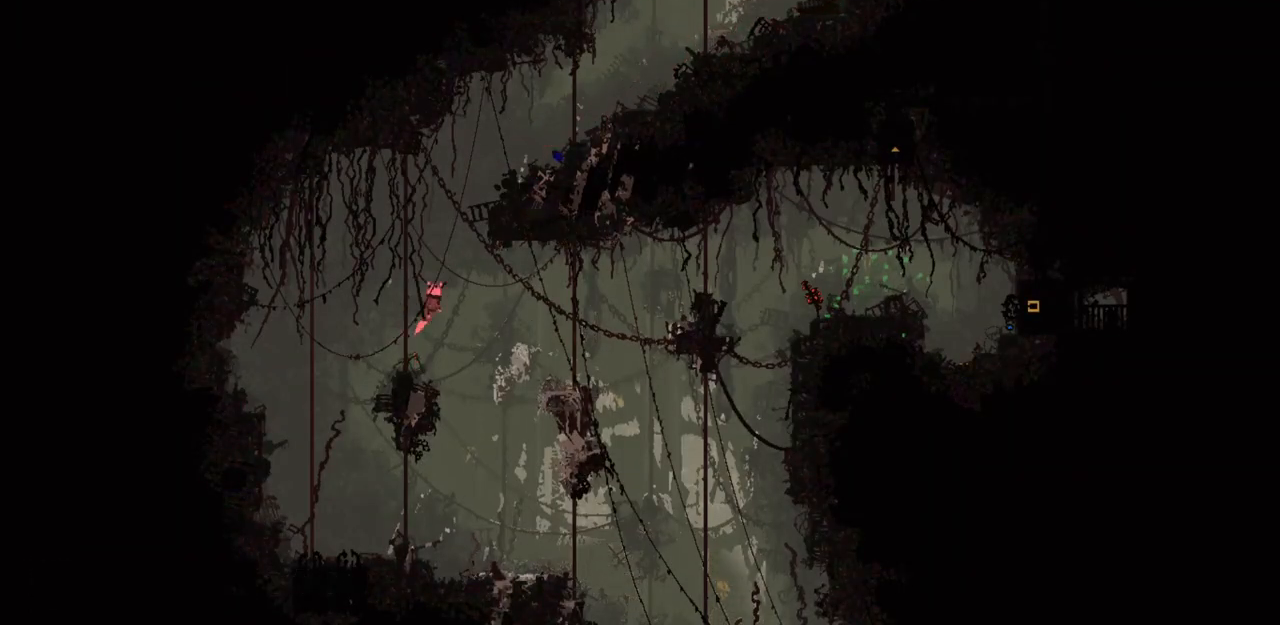
{"keys": ["down", "right"], "events": [[300, "down", "down"]]}
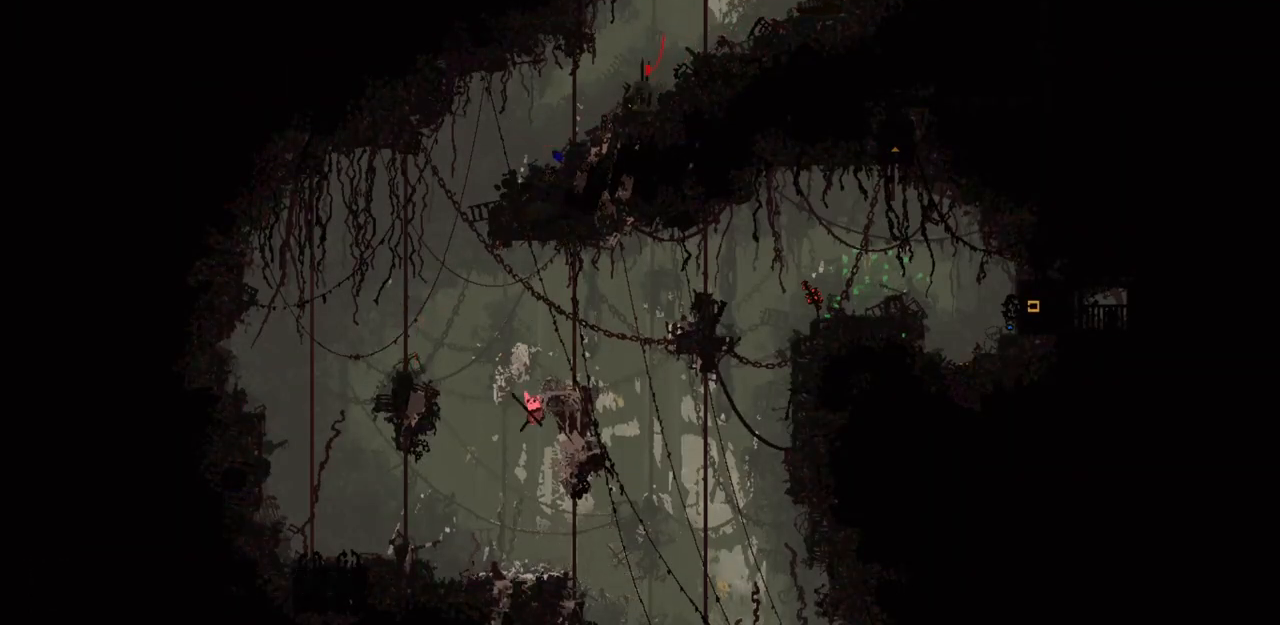
{"keys": ["down", "right"], "events": []}
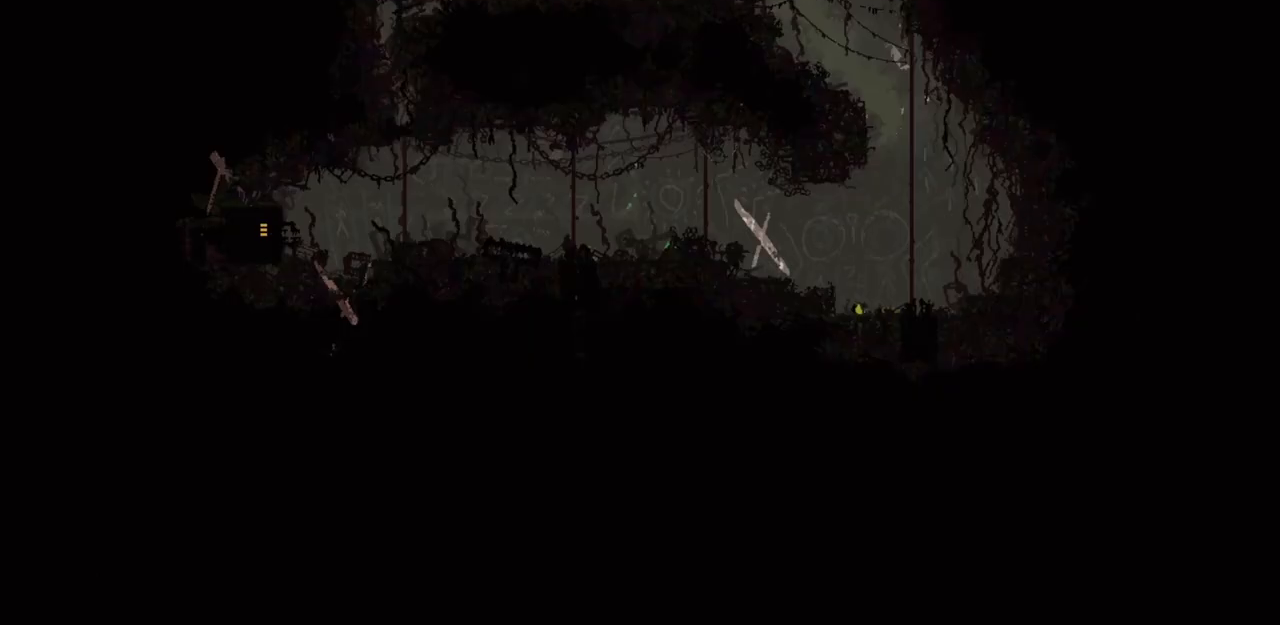
{"keys": ["left"], "events": [[433, "down", "up"], [467, "left", "down"], [467, "right", "up"]]}
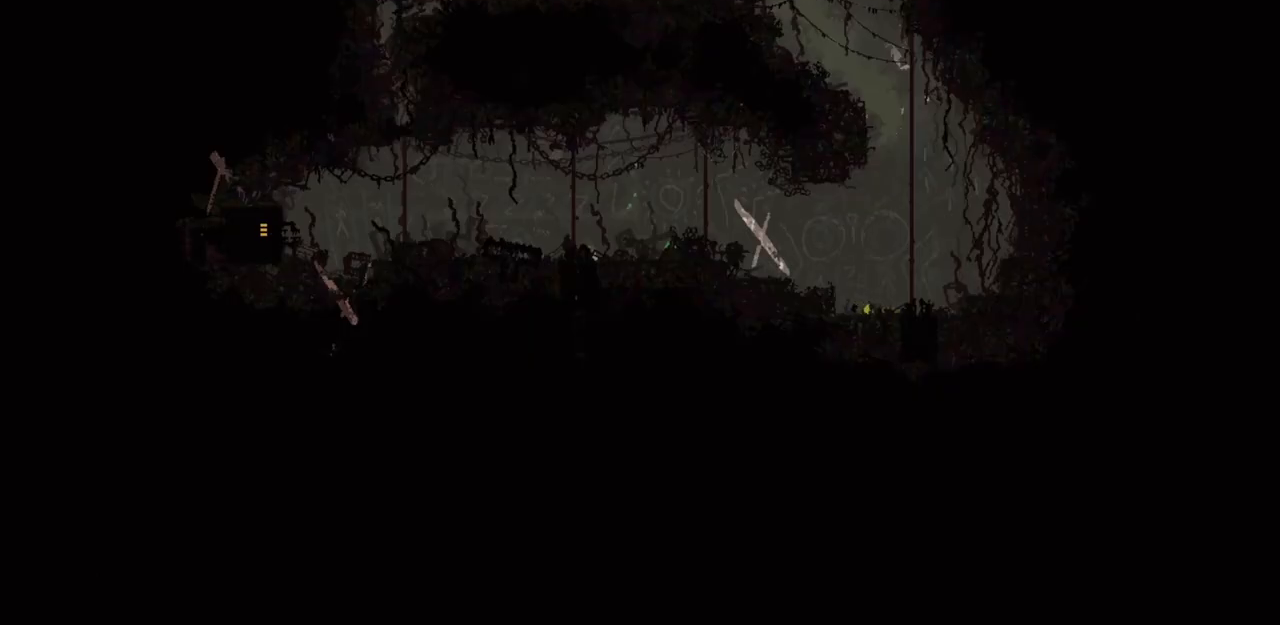
{"keys": ["jump"], "events": [[200, "left", "up"], [433, "jump", "down"]]}
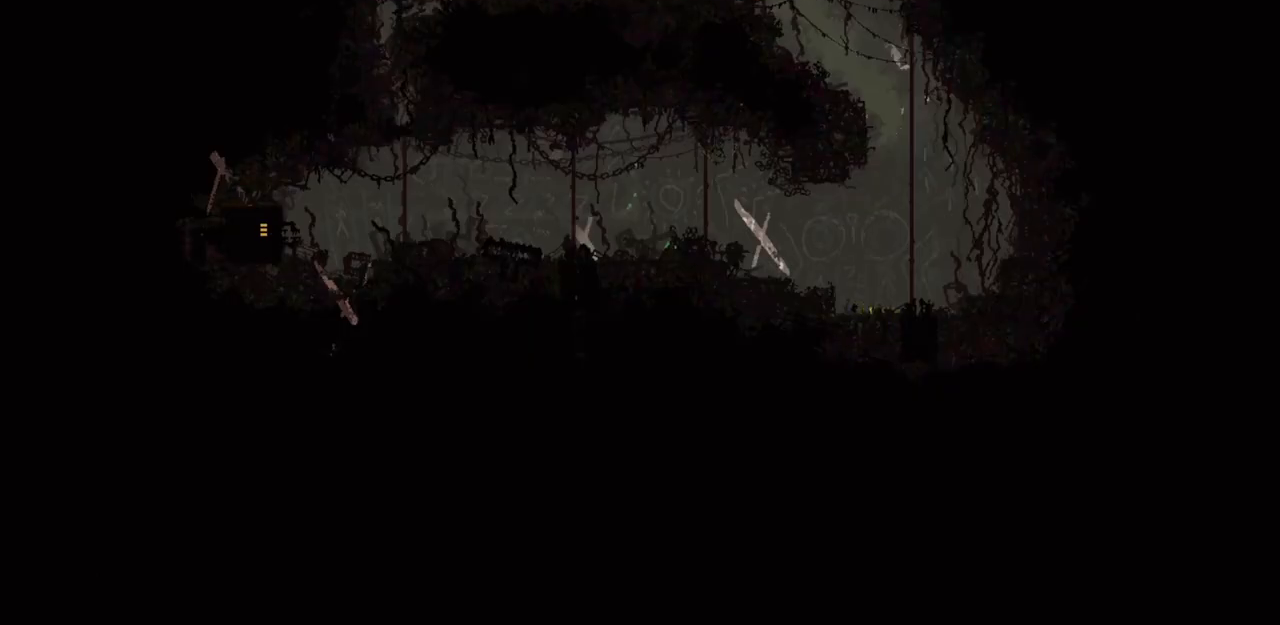
{"keys": [], "events": [[500, "jump", "up"]]}
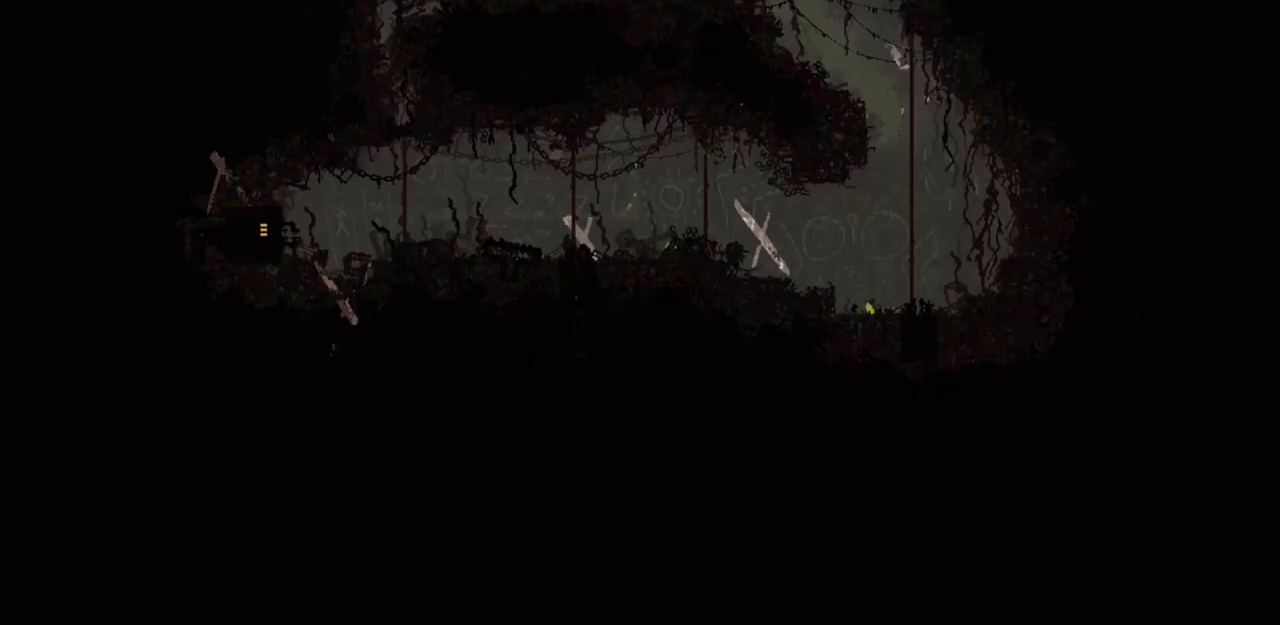
{"keys": ["left", "up"], "events": [[133, "left", "down"], [167, "jump", "down"], [367, "up", "down"], [433, "jump", "up"]]}
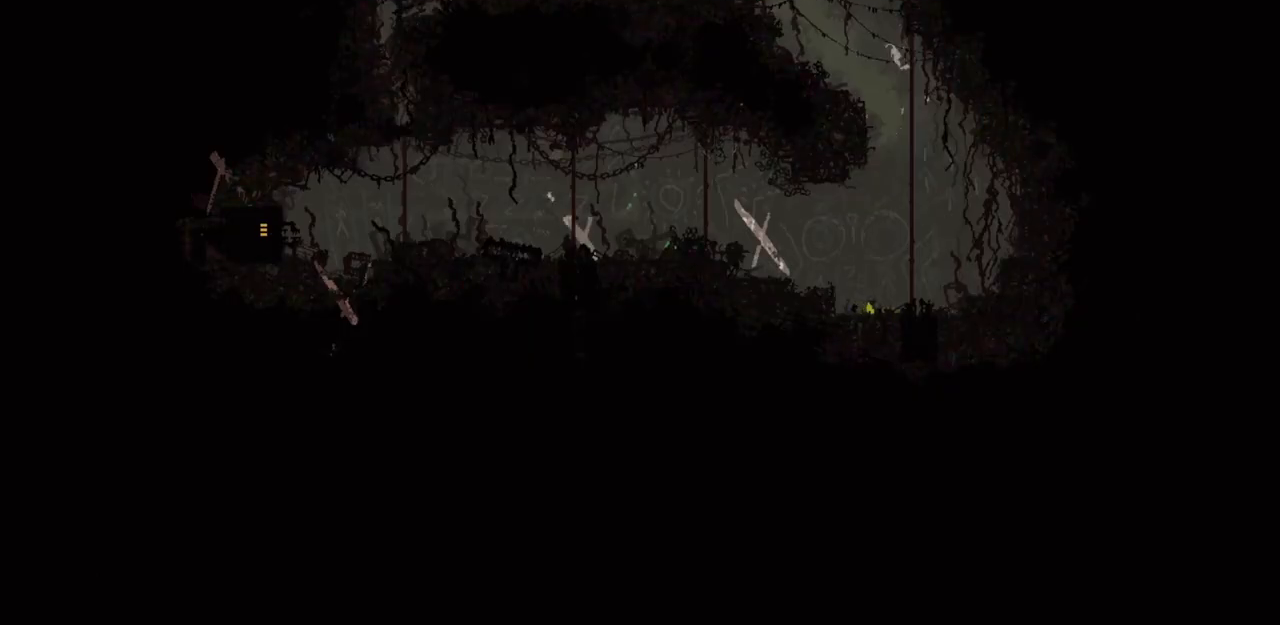
{"keys": ["jump", "up"], "events": [[33, "left", "up"], [67, "jump", "down"], [100, "right", "down"], [200, "jump", "up"], [233, "right", "up"], [333, "jump", "down"], [433, "jump", "up"], [500, "jump", "down"]]}
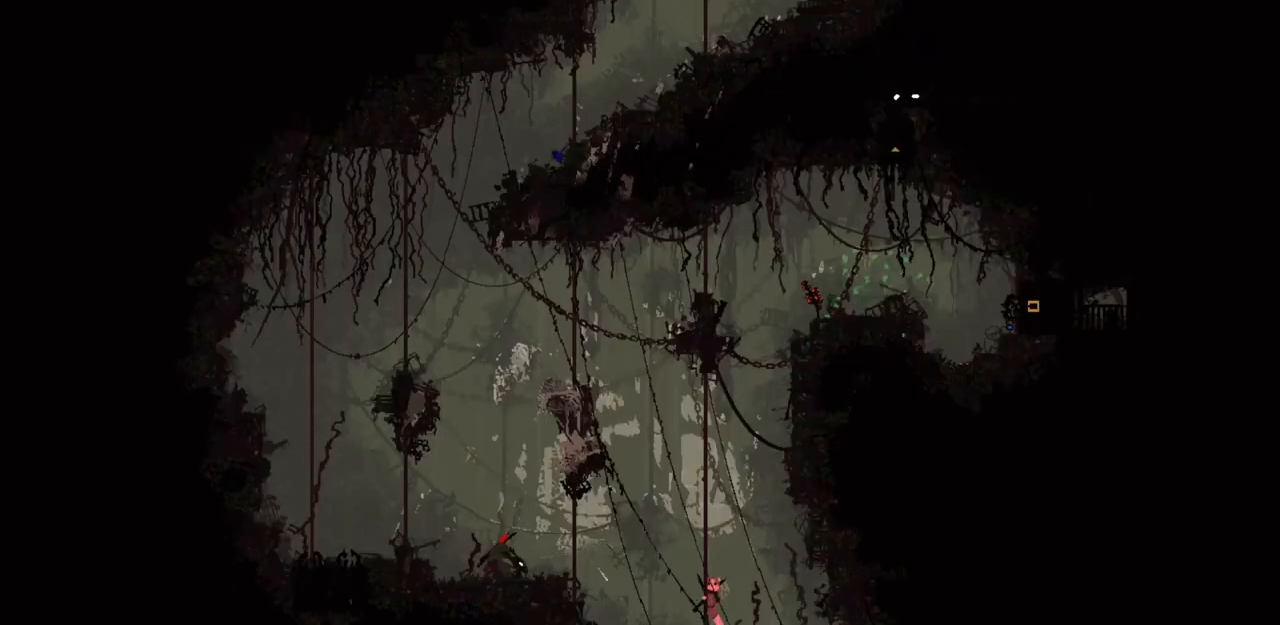
{"keys": ["jump", "right", "up"], "events": [[33, "left", "down"], [167, "jump", "up"], [167, "left", "up"], [233, "jump", "down"], [367, "jump", "up"], [400, "right", "down"], [433, "jump", "down"]]}